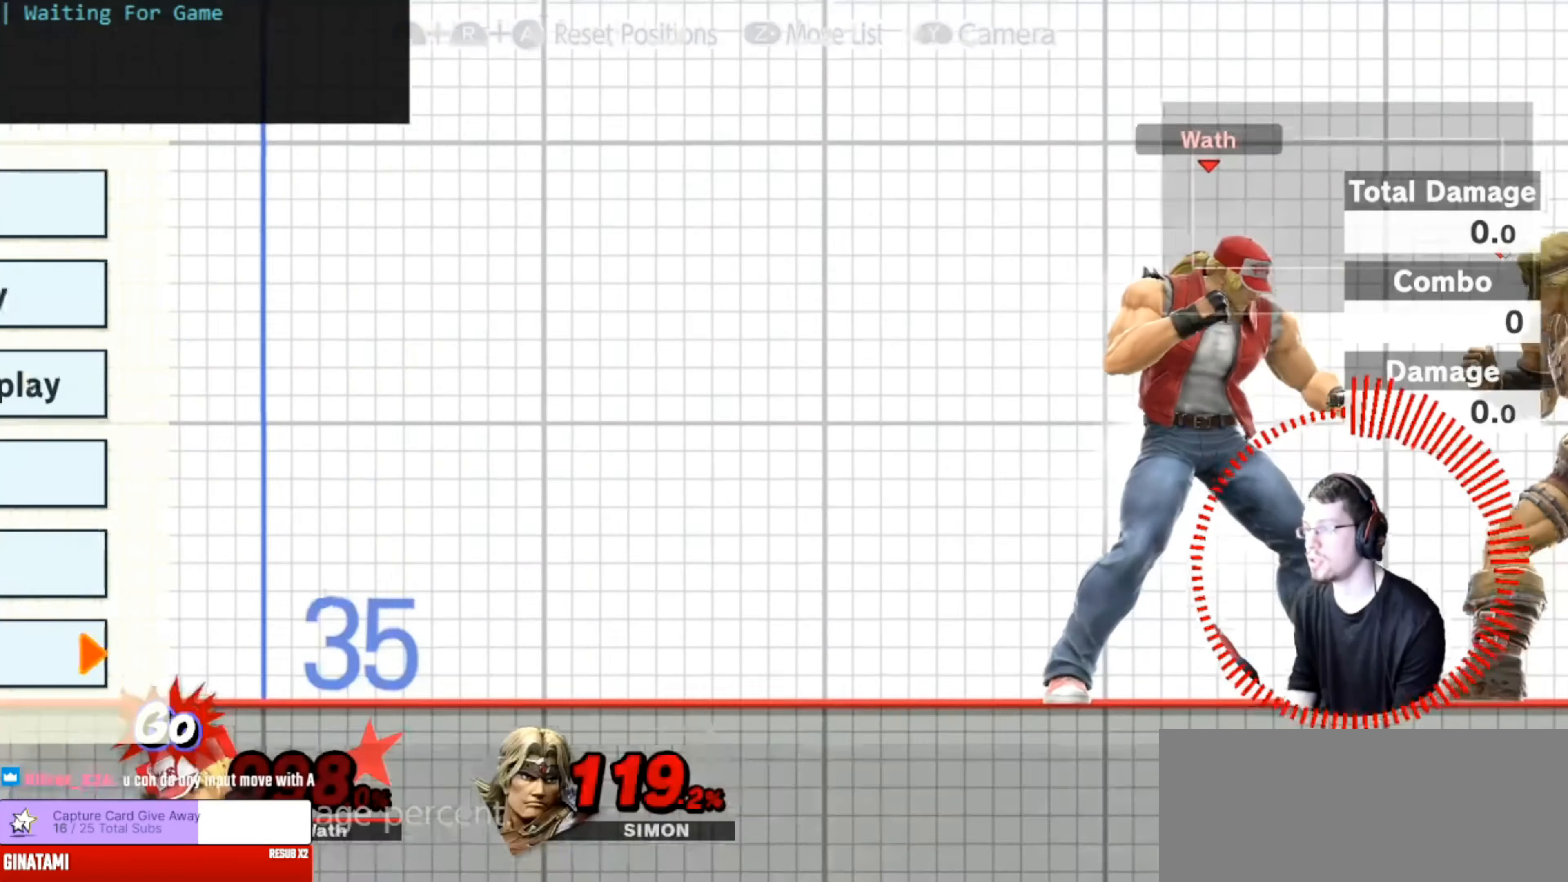
Gameplay with a controller (Nintendo layout); each line is a JSON object with the inputs held at the frame after it. "events" lists button and stick changes between this image and that frame as [ms after this image, input, new state], when the widget could be followed in between. Not read: DPAD_DOWN DPAD_LEFT DPAD_RIGHT L3 R3.
{"buttons": [], "left_stick": "left", "right_stick": "center", "events": [[450, "left_stick", "left"]]}
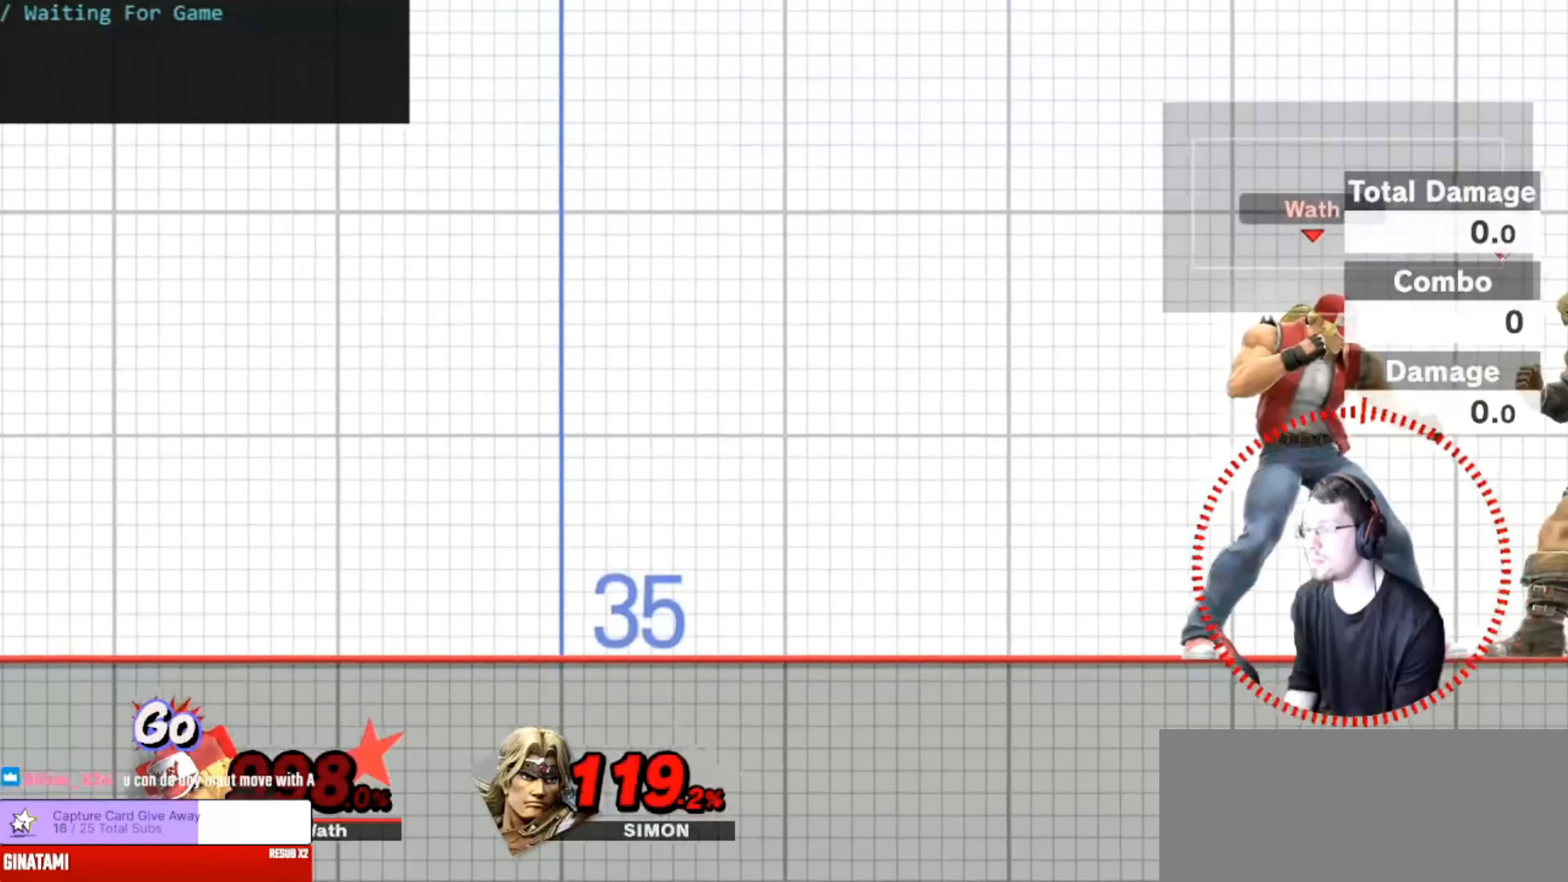
{"buttons": [], "left_stick": "left", "right_stick": "center", "events": []}
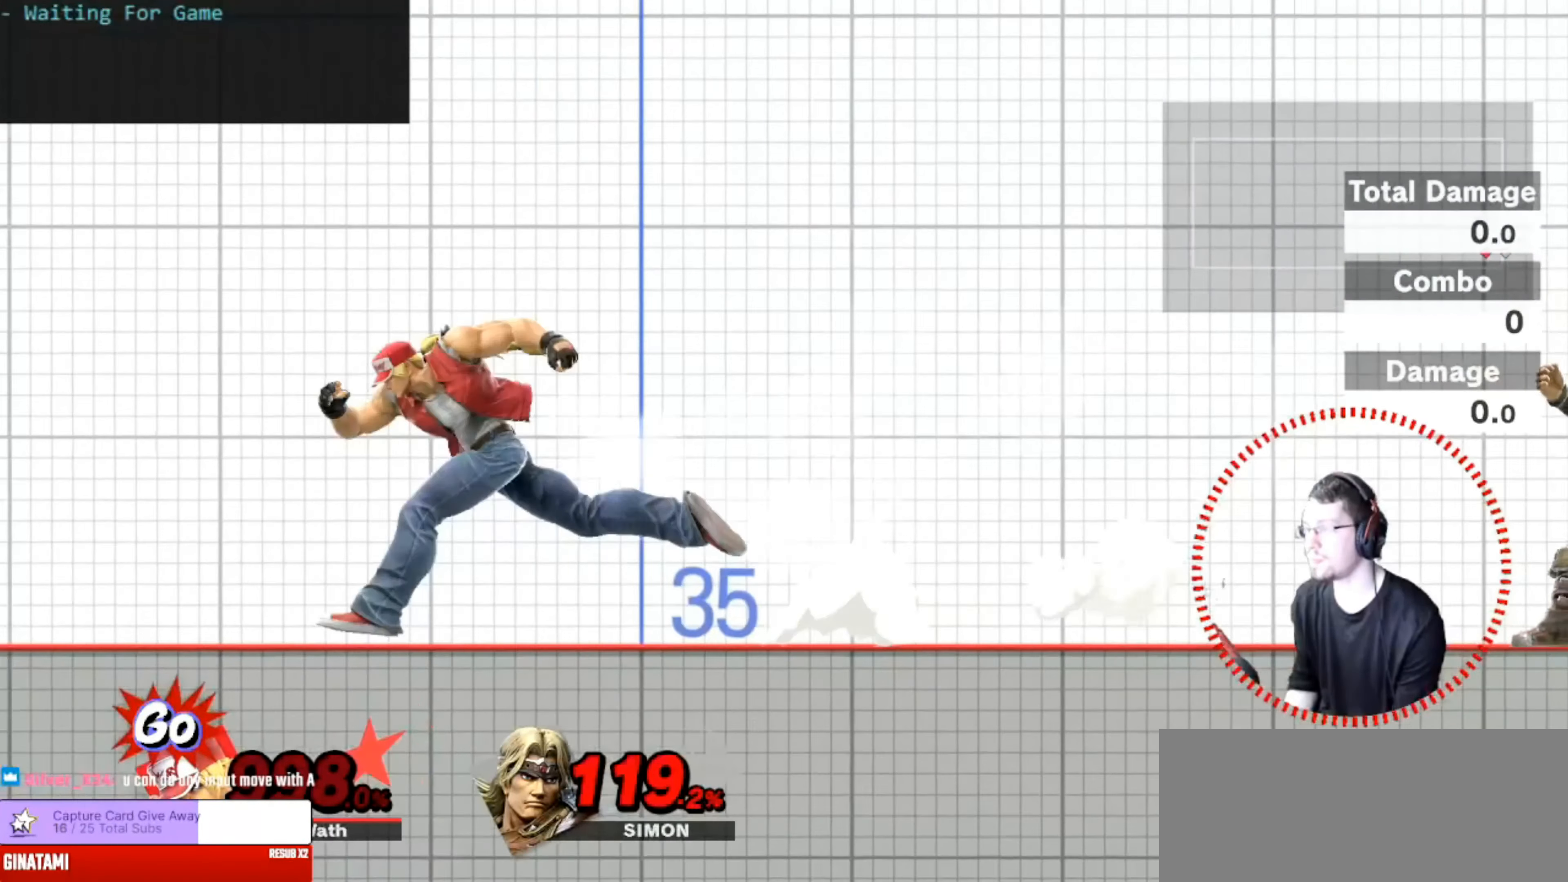
{"buttons": [], "left_stick": "center", "right_stick": "center", "events": [[50, "left_stick", "center"], [150, "left_stick", "right"], [334, "left_stick", "center"]]}
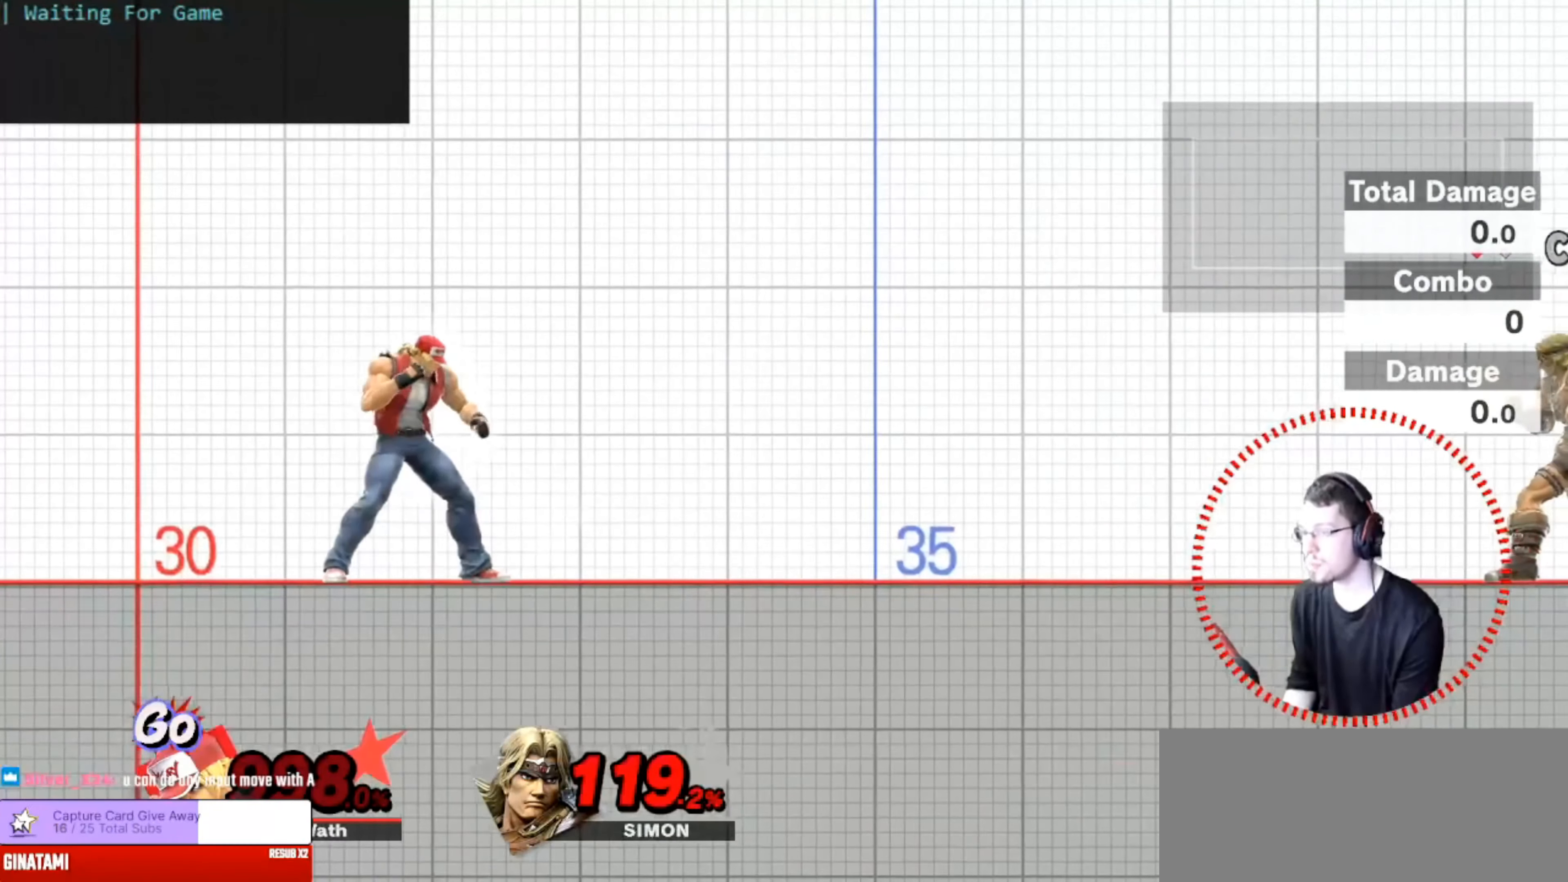
{"buttons": [], "left_stick": "center", "right_stick": "center", "events": []}
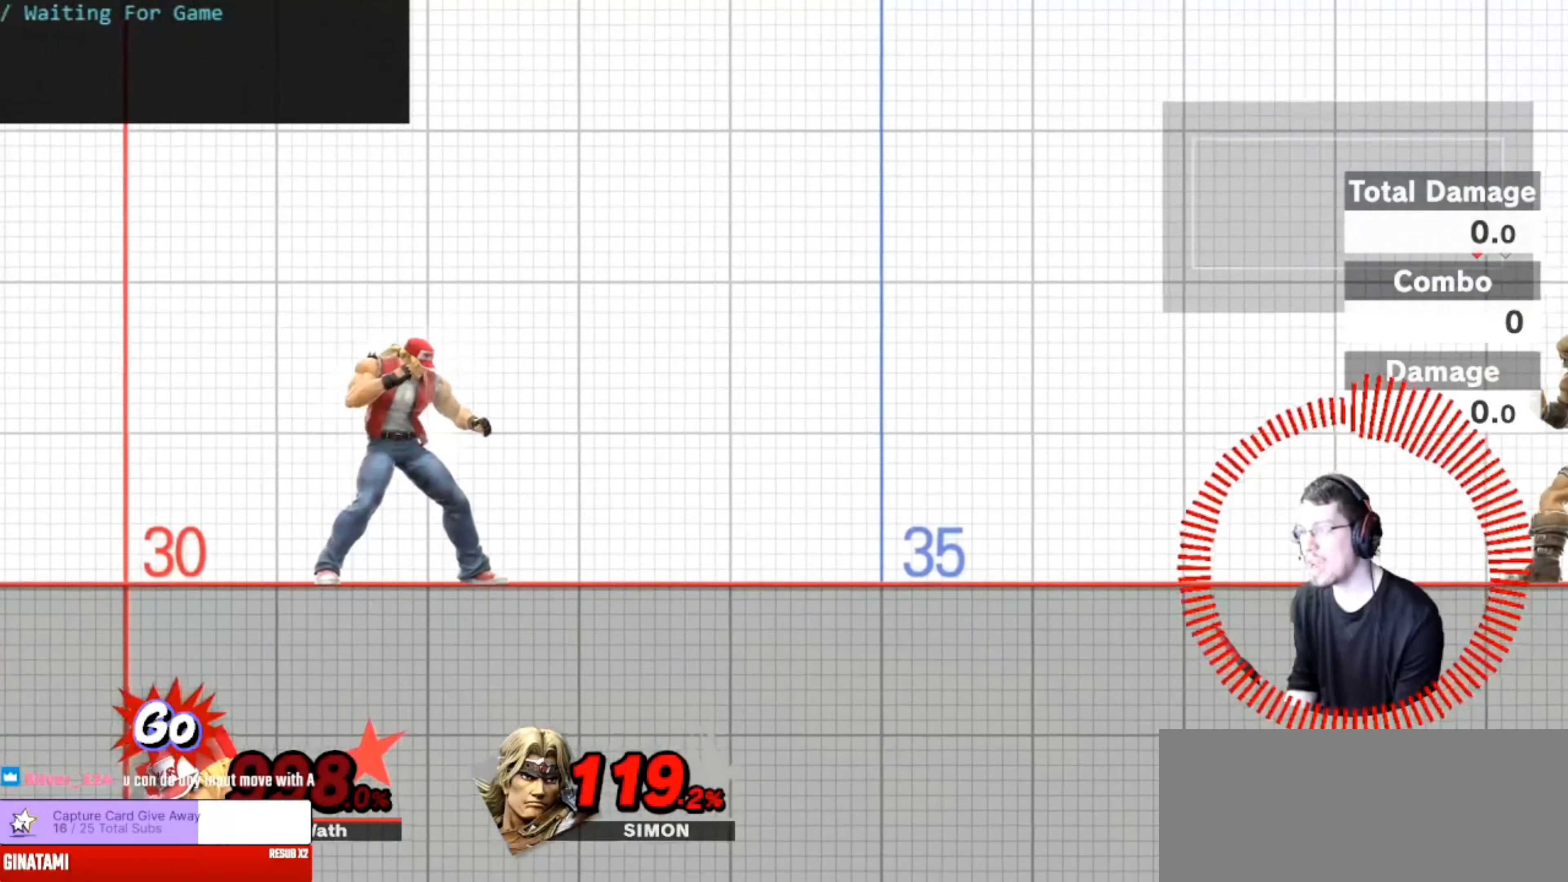
{"buttons": [], "left_stick": "center", "right_stick": "center", "events": []}
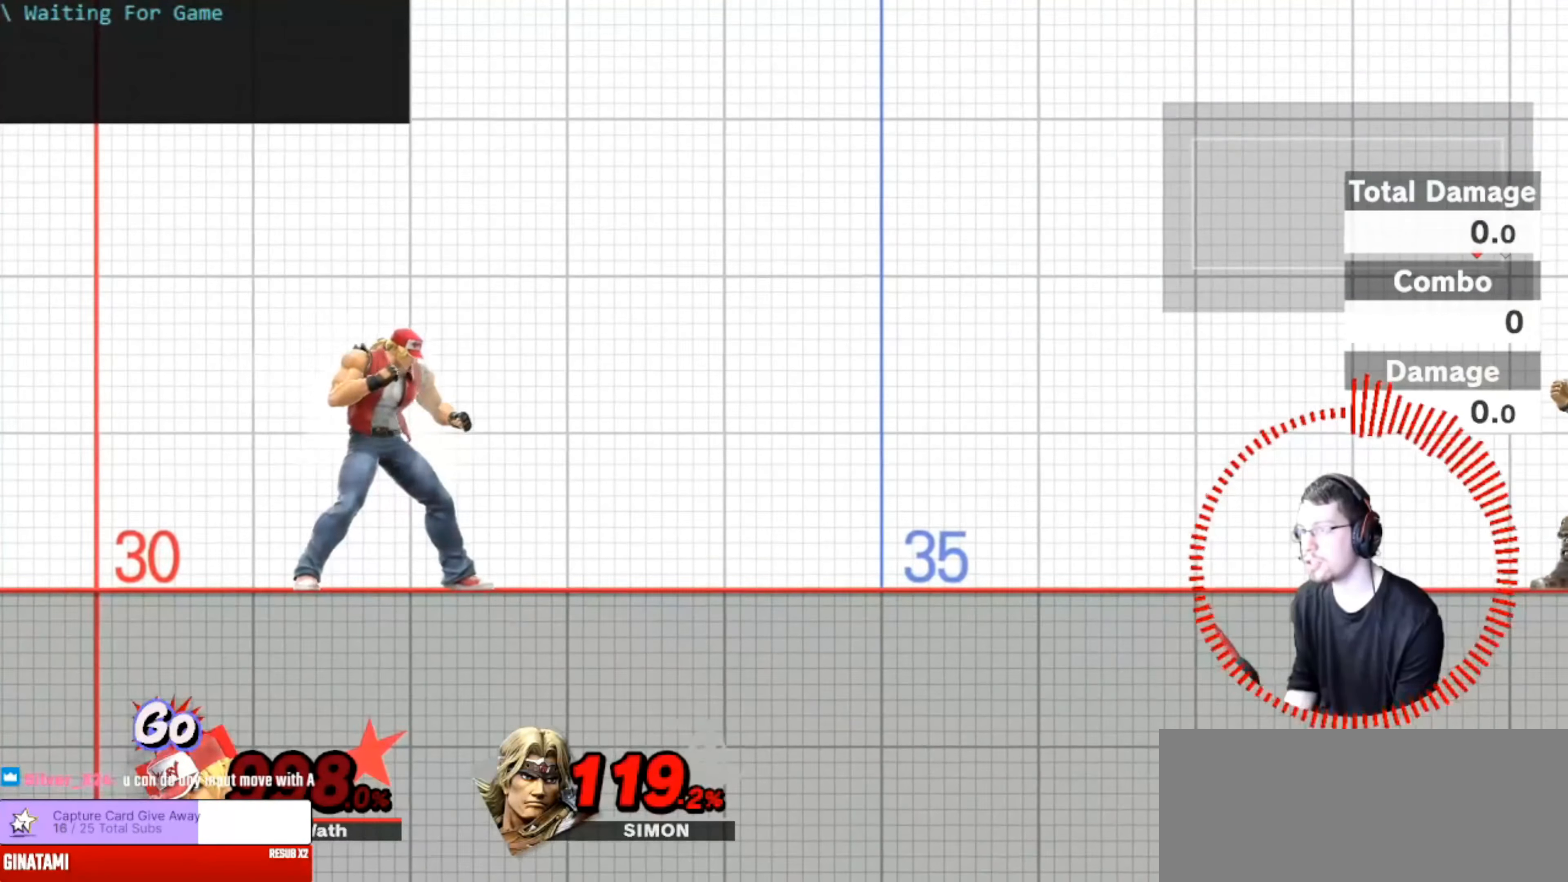
{"buttons": [], "left_stick": "center", "right_stick": "center", "events": []}
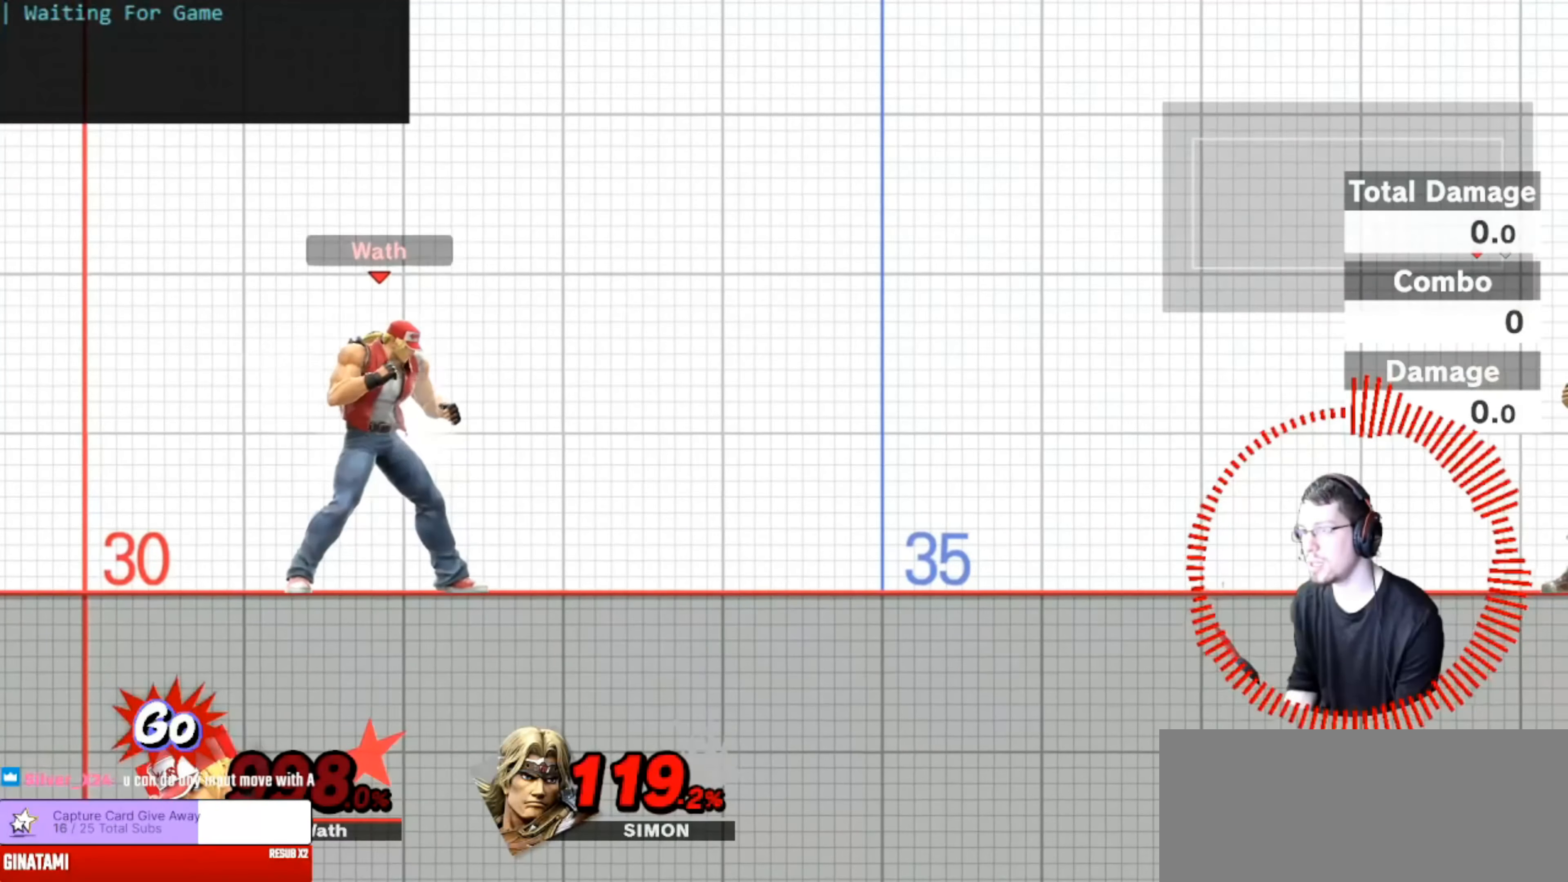
{"buttons": ["B"], "left_stick": "down", "right_stick": "center"}
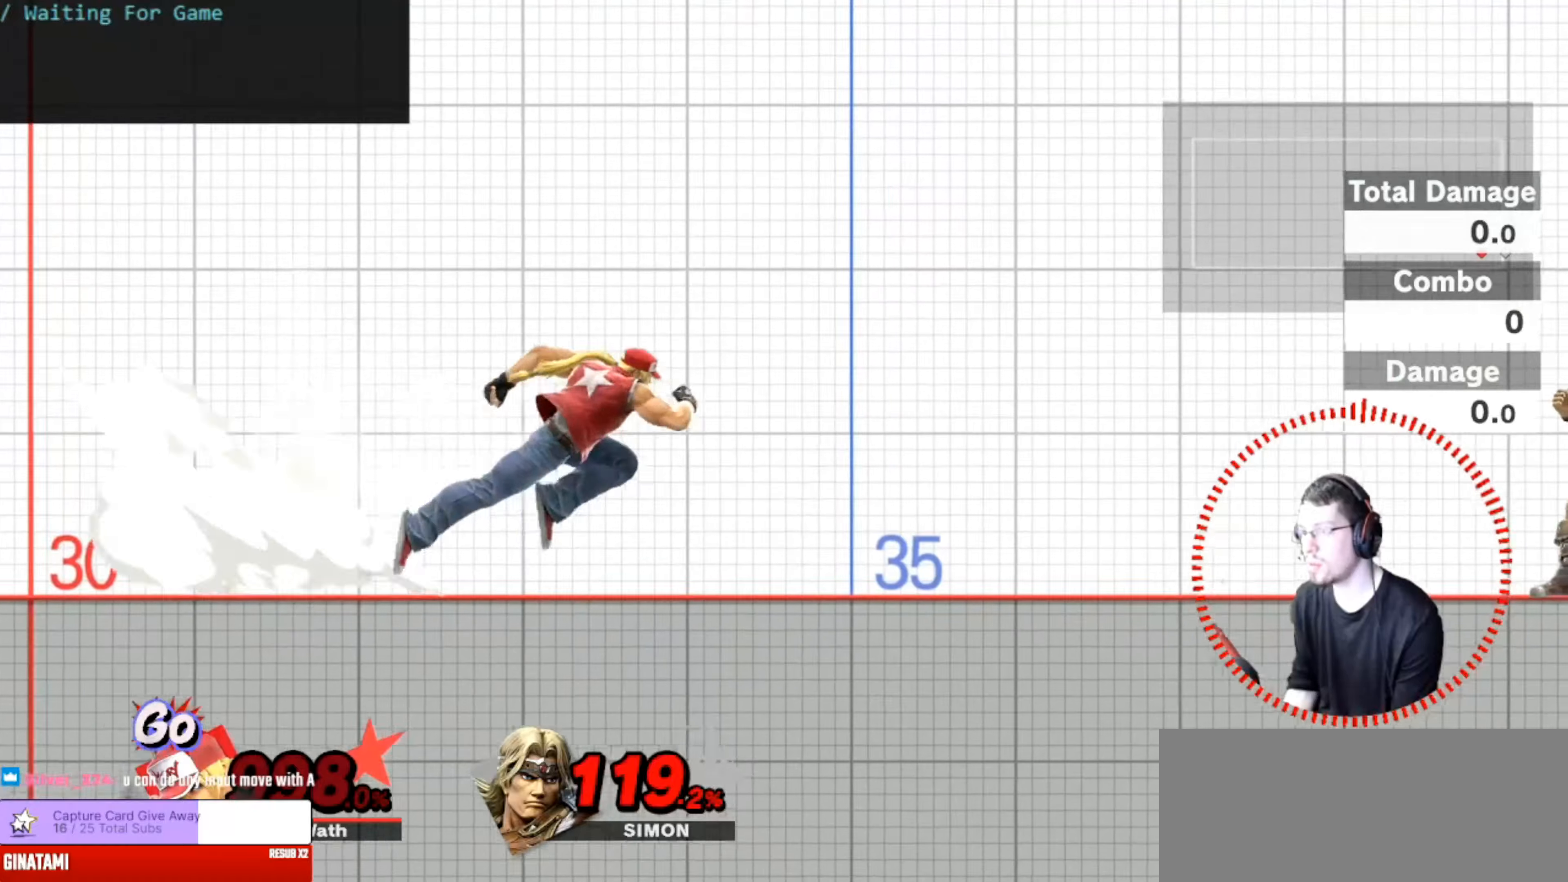
{"buttons": ["B"], "left_stick": "down", "right_stick": "center", "events": []}